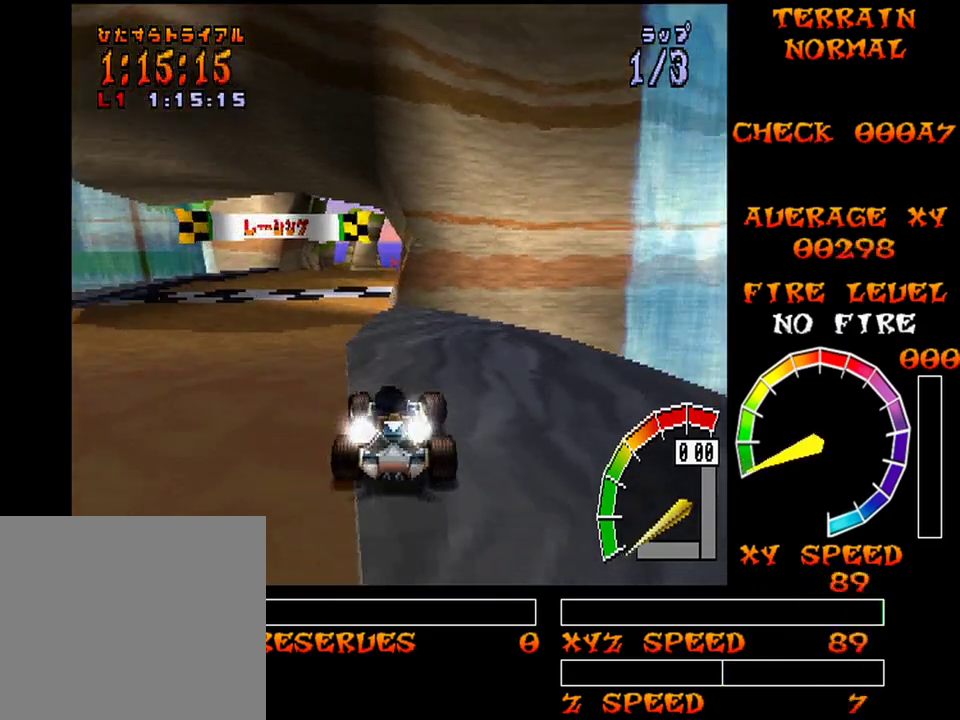
Gameplay with a controller (PlayStation layout); each line is a JSON object with the inputs held at the frame after it. "events" lists button and stick changes between this image and that frame as [ms after this image, input, new state], when the widget could be followed in between. Not read: L3 R1 R3 left_stick right_stick.
{"buttons": ["SQUARE", "DPAD_DOWN", "DPAD_RIGHT"], "events": [[17, "DPAD_LEFT", "up"], [133, "SQUARE", "up"], [184, "SQUARE", "down"], [384, "DPAD_DOWN", "down"], [434, "DPAD_RIGHT", "down"]]}
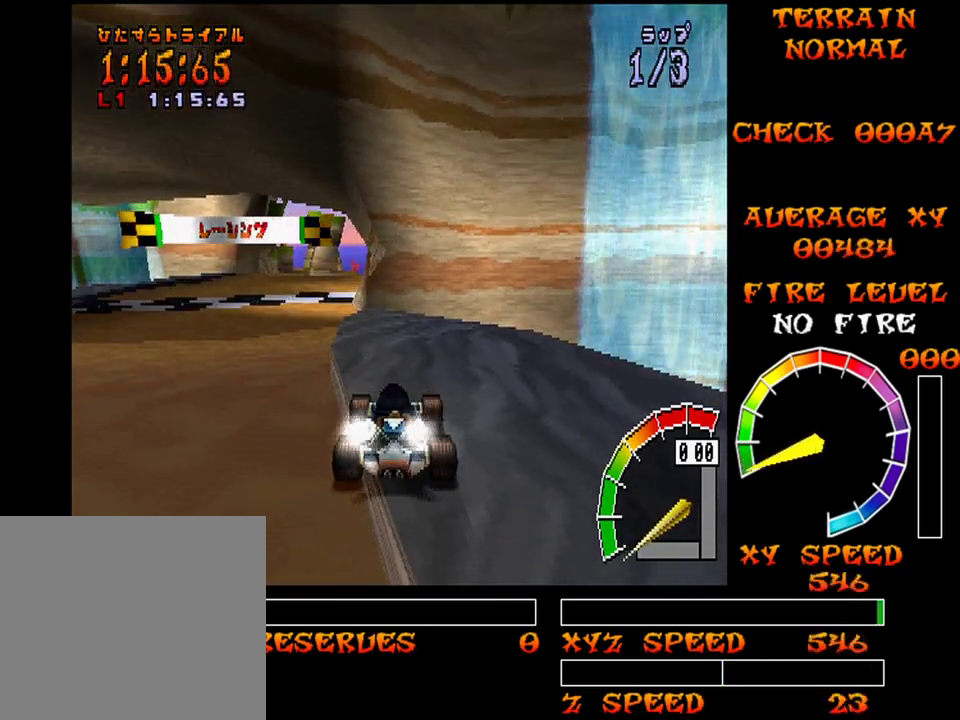
{"buttons": ["SQUARE", "DPAD_DOWN"], "events": [[167, "DPAD_DOWN", "up"], [167, "DPAD_RIGHT", "up"], [384, "DPAD_DOWN", "down"]]}
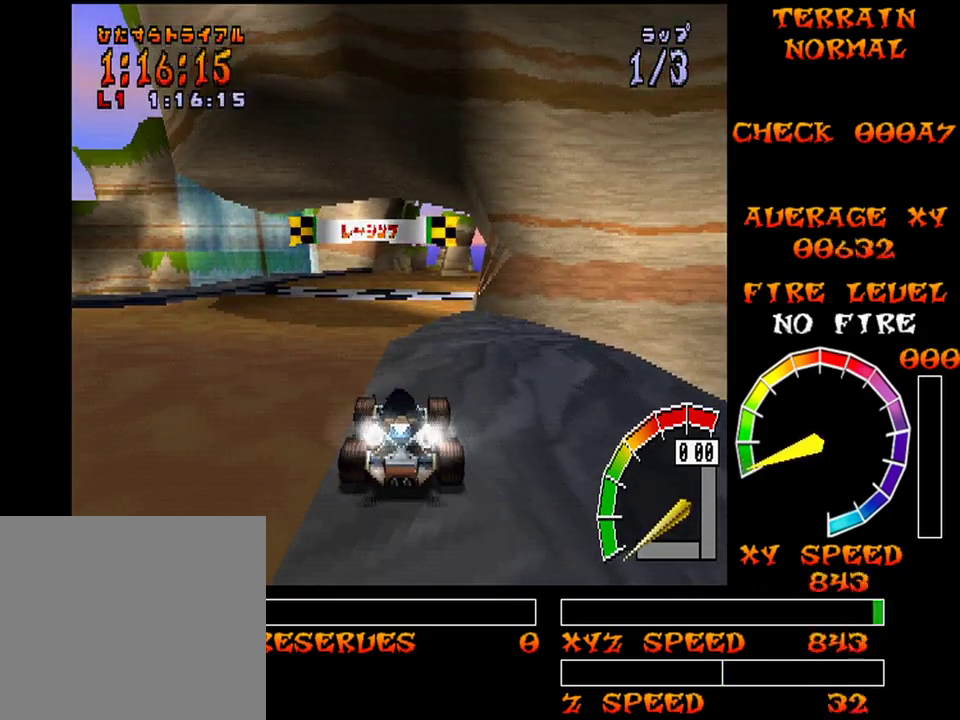
{"buttons": ["SQUARE"], "events": [[367, "DPAD_DOWN", "up"]]}
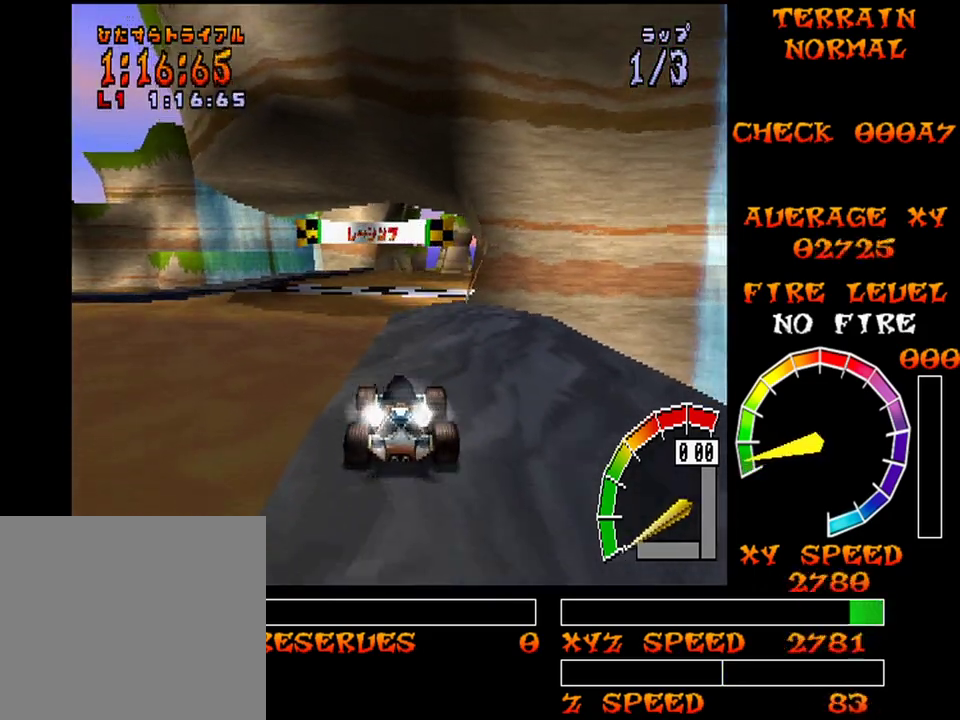
{"buttons": ["SQUARE"], "events": [[150, "DPAD_DOWN", "down"], [150, "DPAD_LEFT", "down"], [216, "DPAD_DOWN", "up"], [216, "DPAD_LEFT", "up"]]}
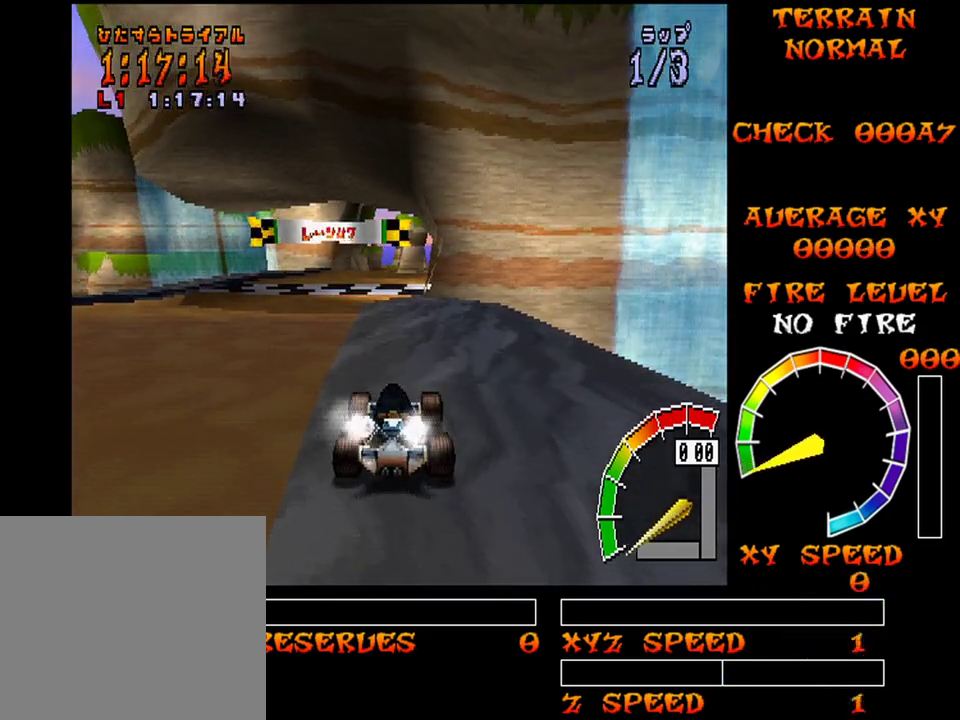
{"buttons": ["SQUARE"], "events": [[67, "DPAD_DOWN", "down"], [400, "DPAD_DOWN", "up"]]}
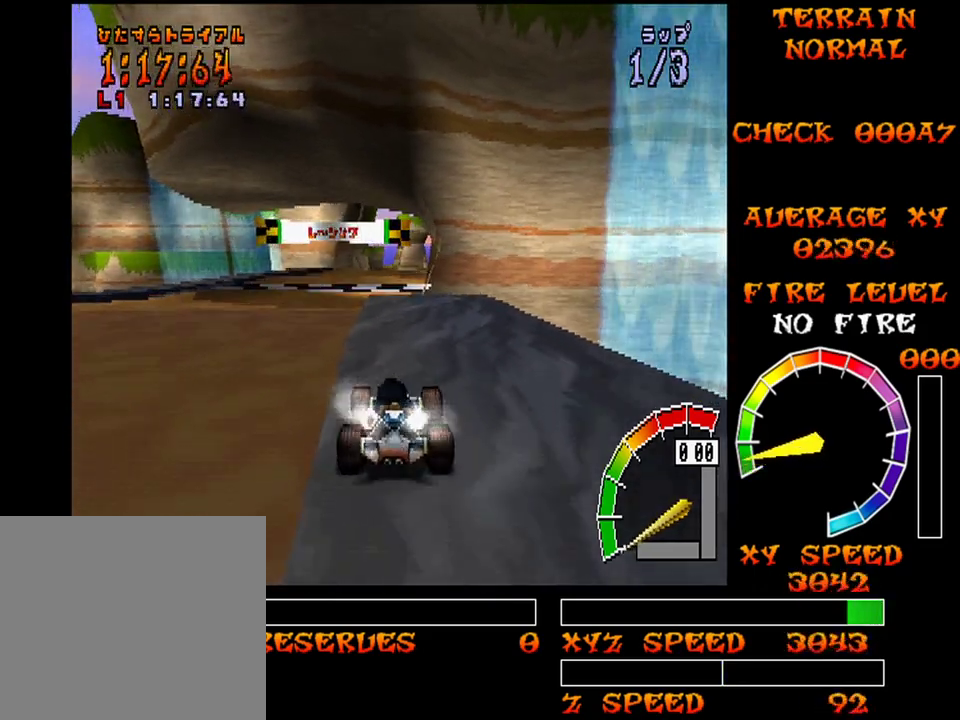
{"buttons": ["CROSS"], "events": [[368, "SQUARE", "up"], [418, "CROSS", "down"]]}
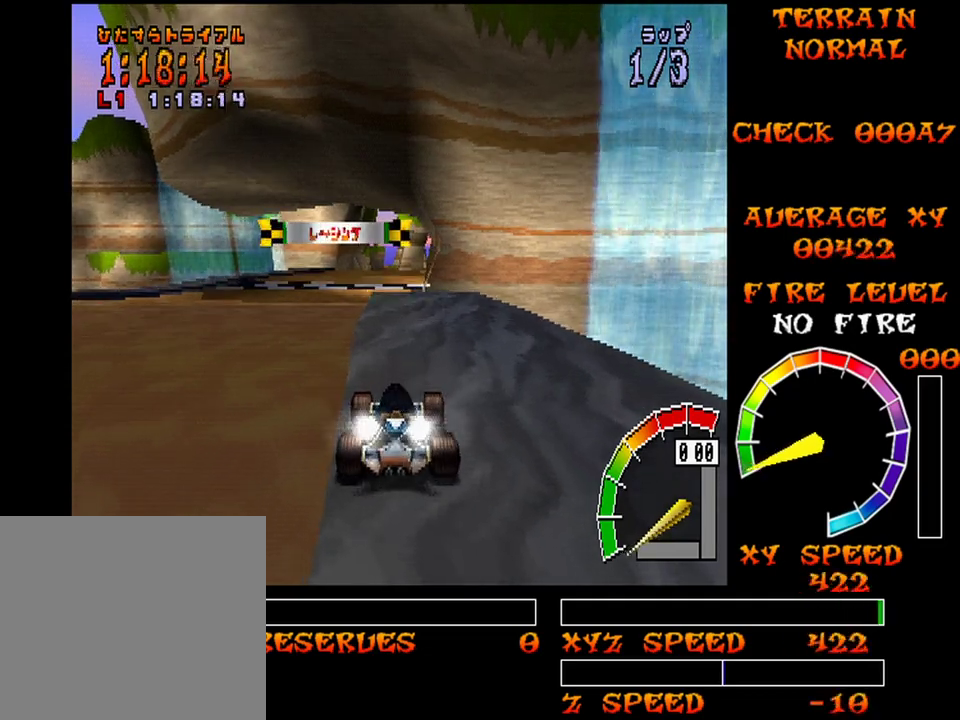
{"buttons": ["CROSS"], "events": [[150, "DPAD_RIGHT", "down"], [317, "DPAD_RIGHT", "up"]]}
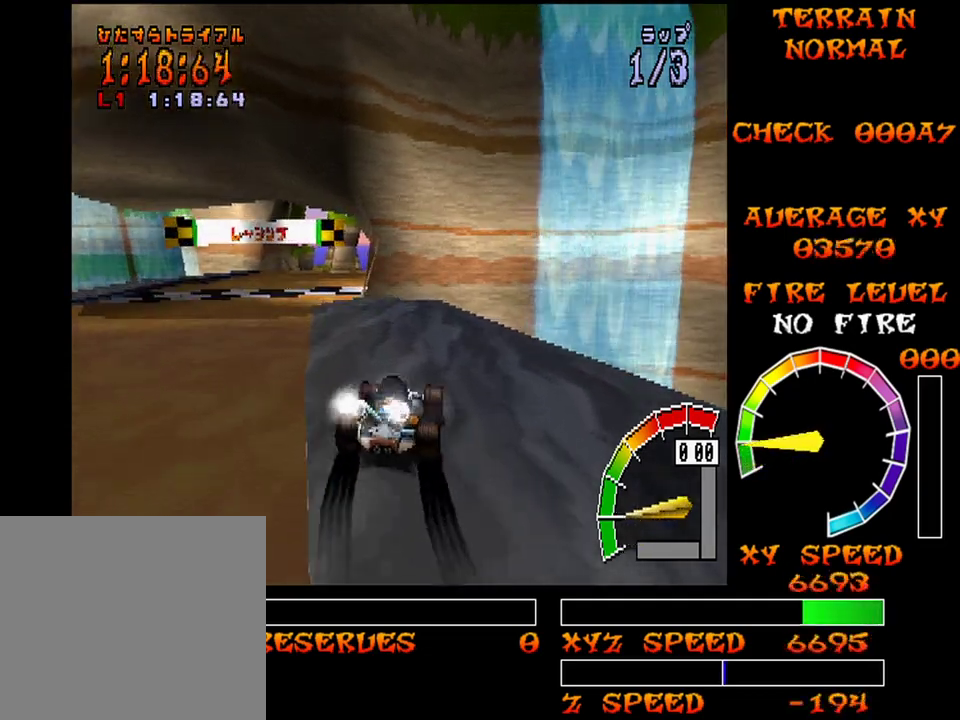
{"buttons": ["CROSS", "DPAD_LEFT"], "events": [[216, "DPAD_LEFT", "down"]]}
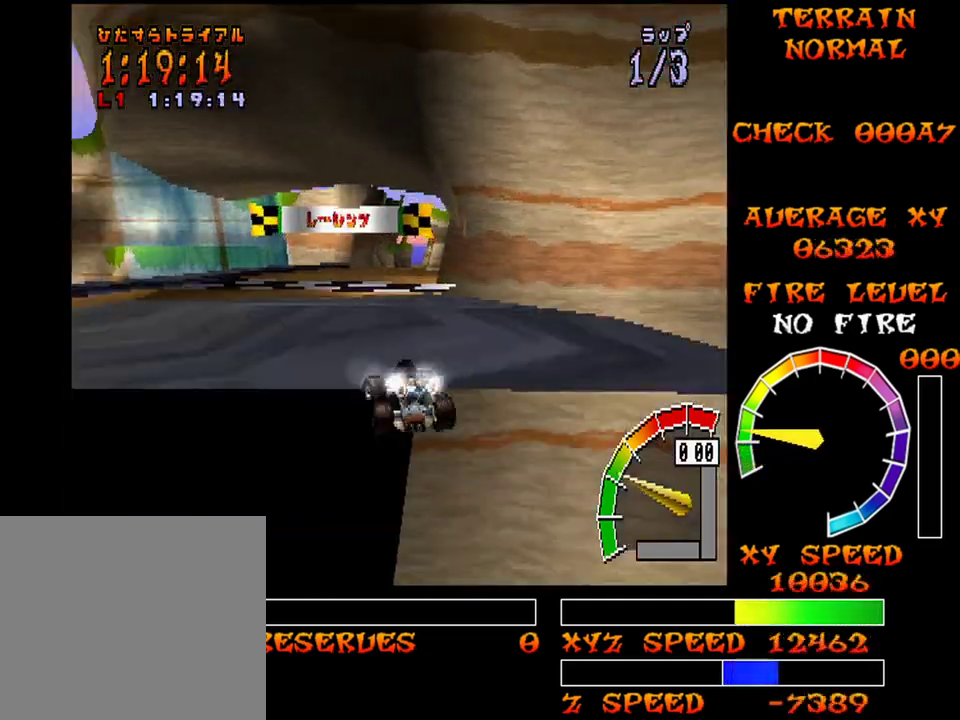
{"buttons": ["CROSS"], "events": [[100, "DPAD_LEFT", "up"]]}
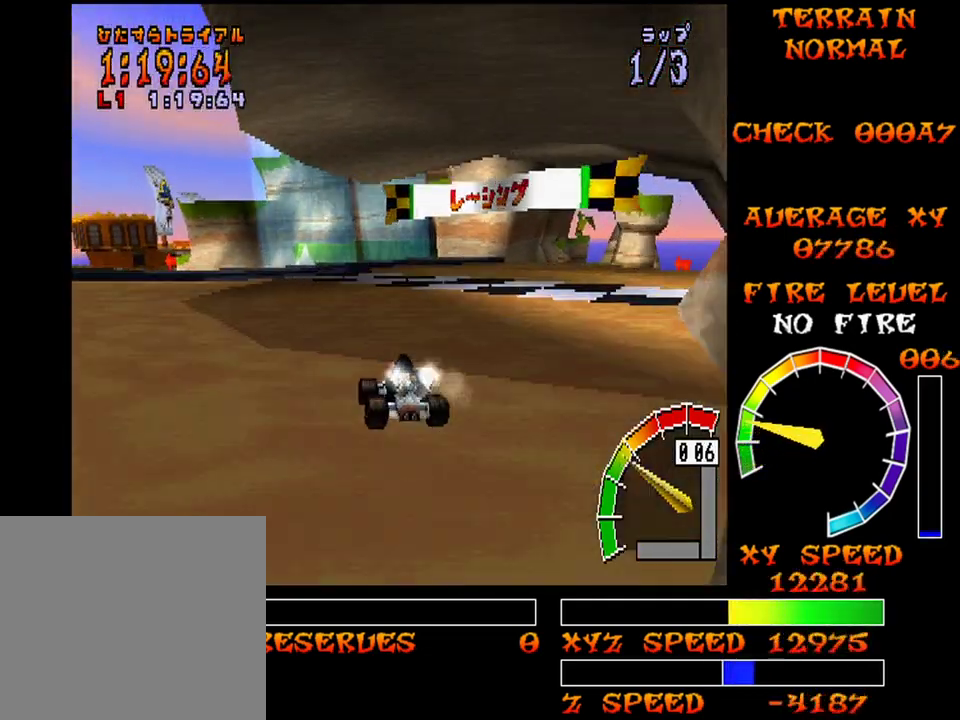
{"buttons": ["DPAD_LEFT"], "events": [[233, "CROSS", "up"], [250, "DPAD_LEFT", "down"], [316, "DPAD_LEFT", "up"], [333, "DPAD_RIGHT", "down"], [450, "DPAD_LEFT", "down"], [450, "DPAD_RIGHT", "up"]]}
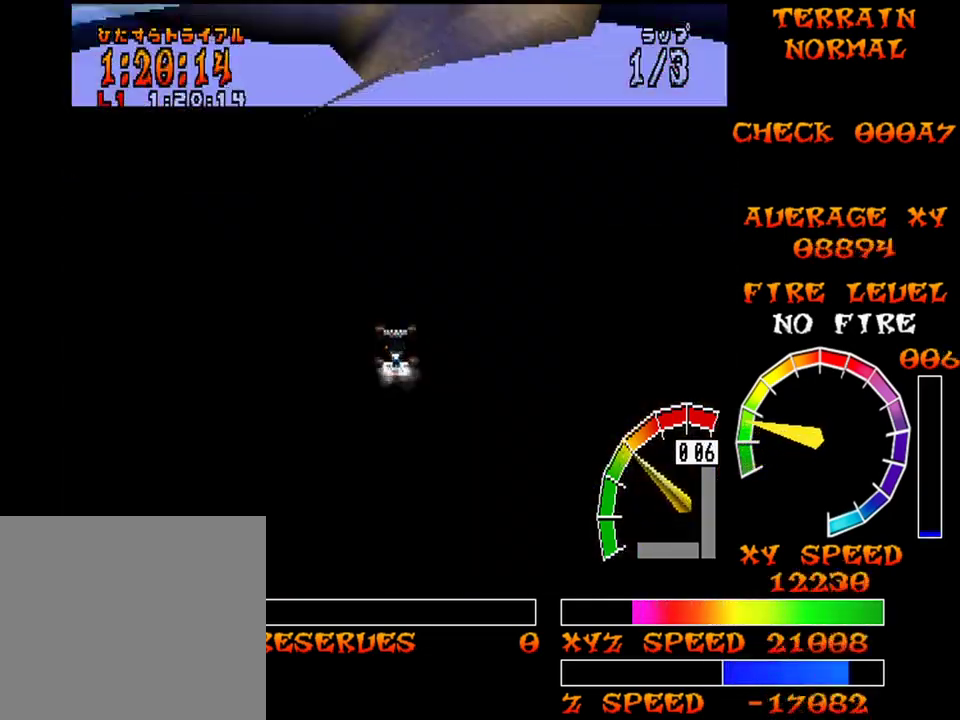
{"buttons": [], "events": [[100, "DPAD_LEFT", "up"]]}
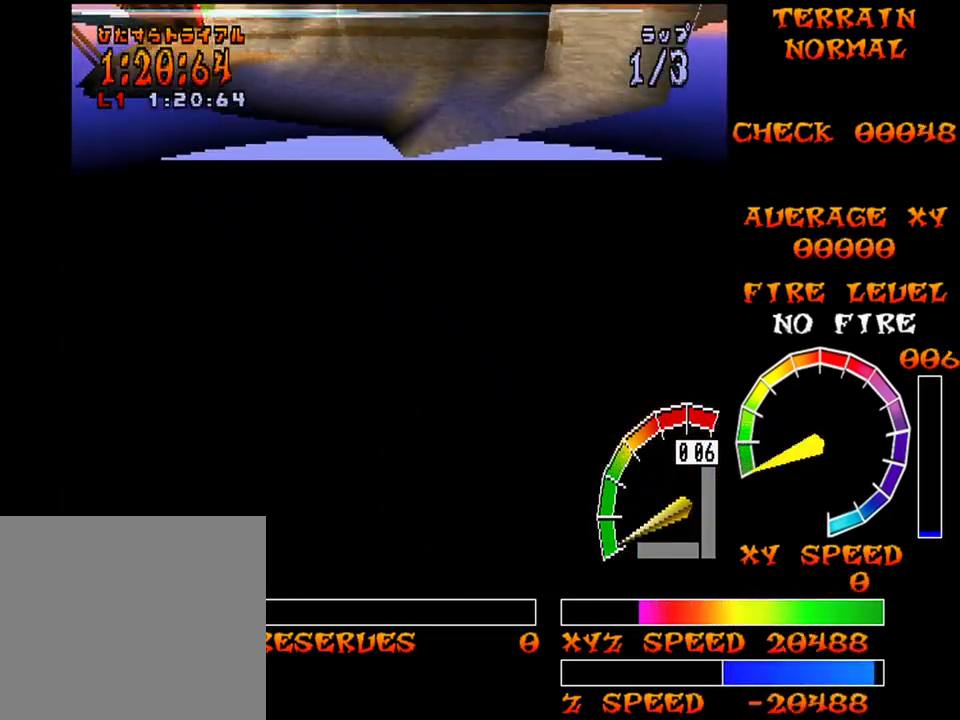
{"buttons": [], "events": []}
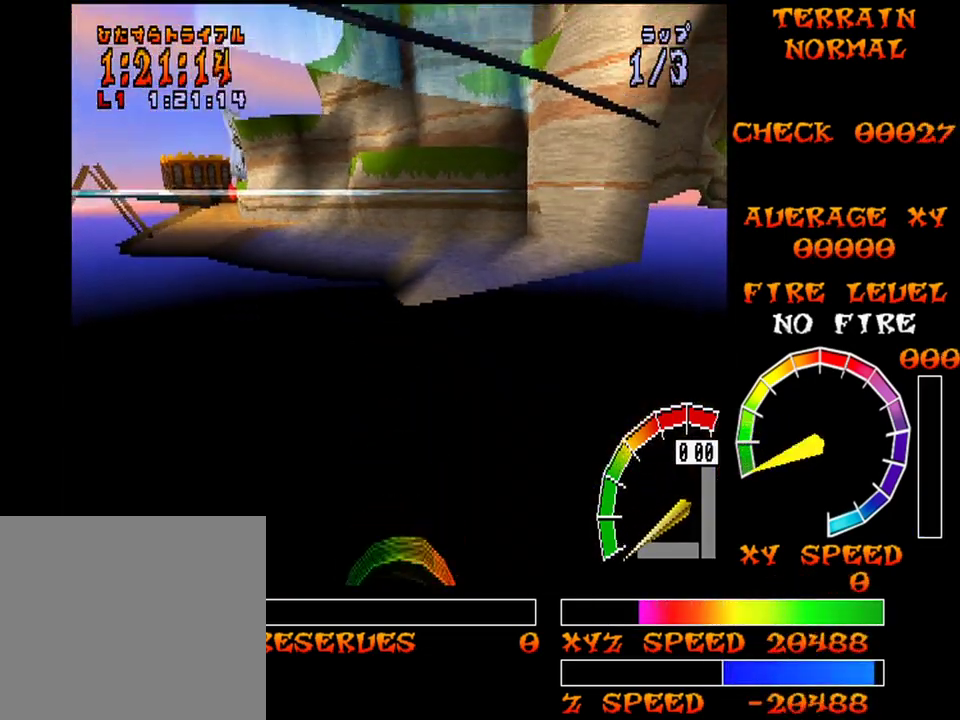
{"buttons": [], "events": []}
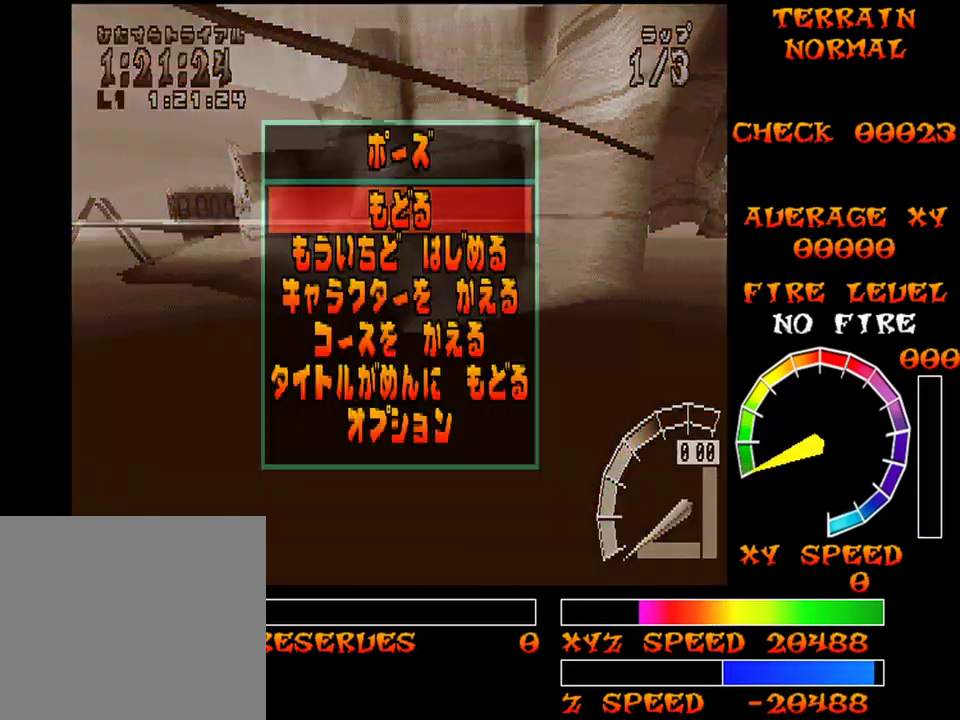
{"buttons": ["CROSS"], "events": [[468, "CROSS", "down"]]}
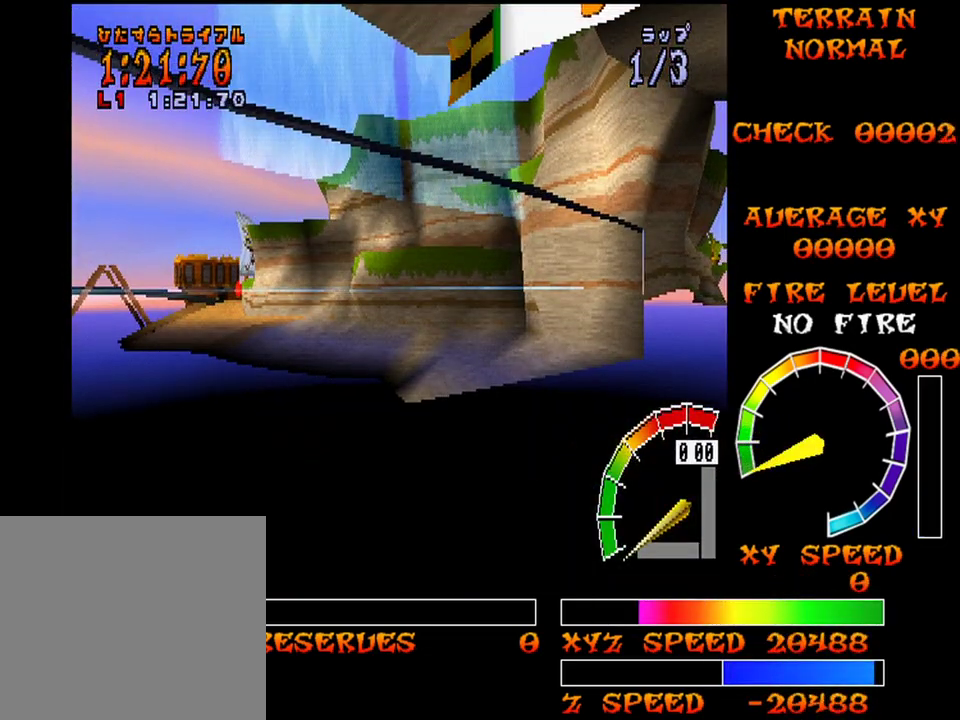
{"buttons": ["CROSS"], "events": [[334, "CROSS", "up"], [417, "CROSS", "down"]]}
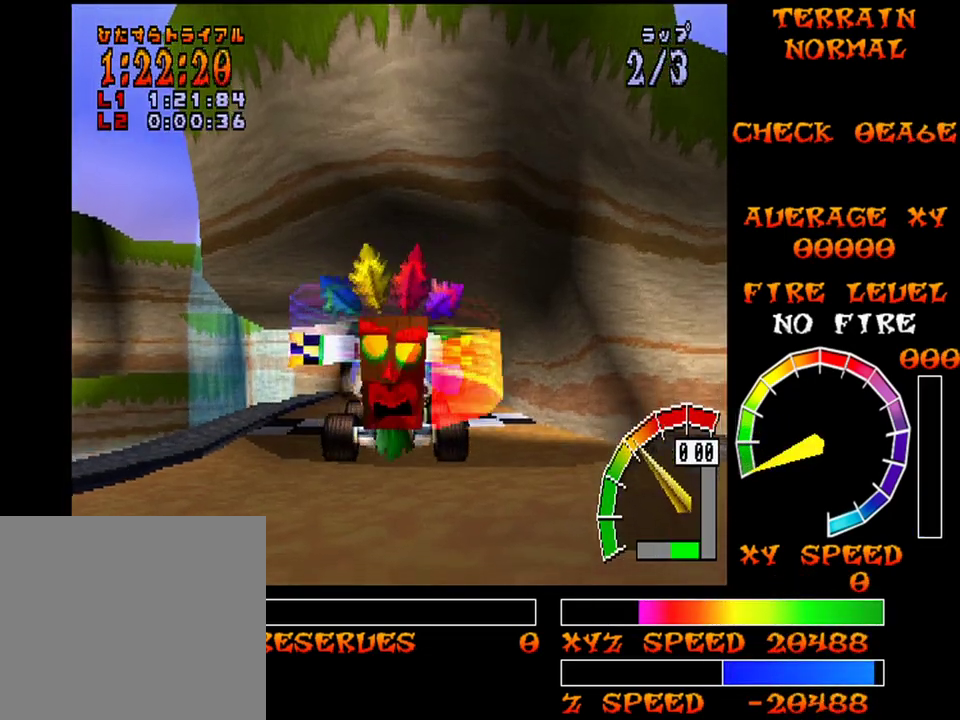
{"buttons": ["CROSS"], "events": [[216, "CROSS", "up"], [300, "CROSS", "down"]]}
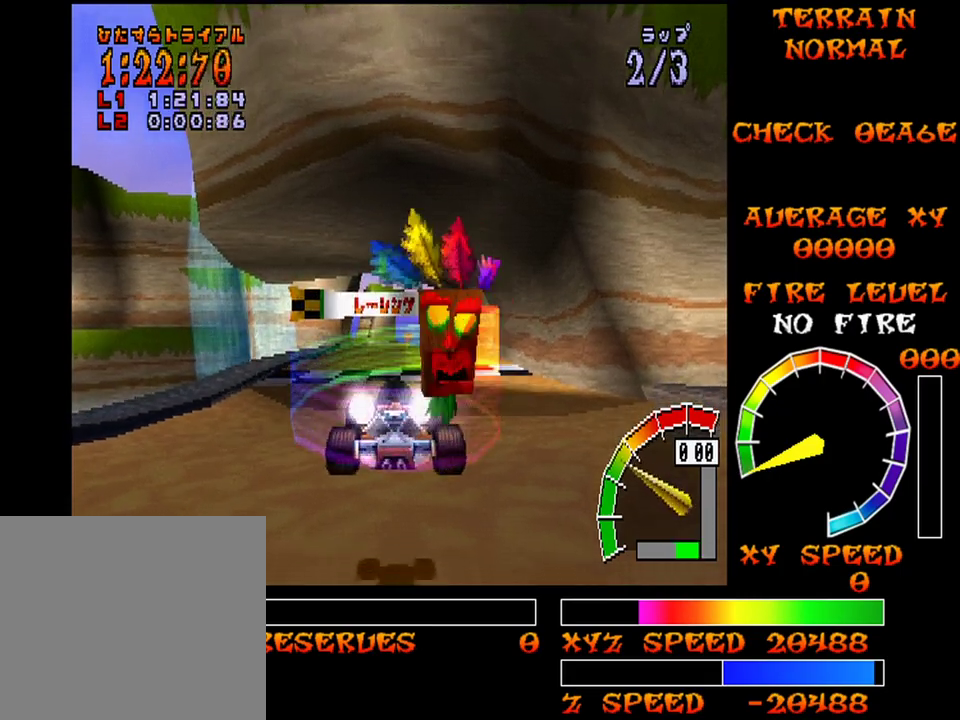
{"buttons": ["CROSS", "CIRCLE"], "events": [[417, "CIRCLE", "down"]]}
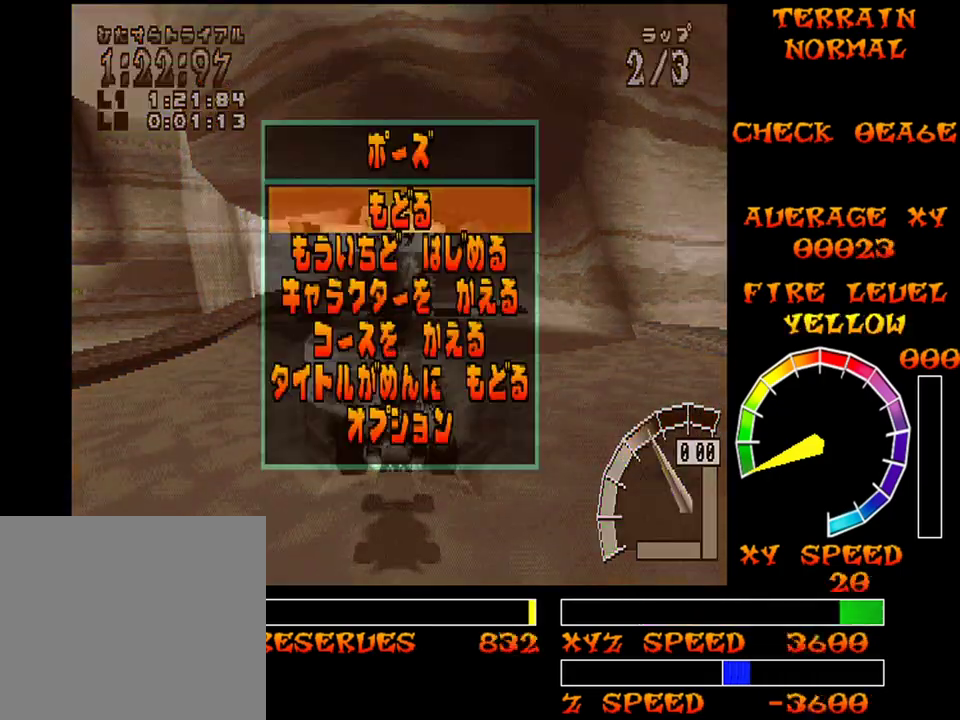
{"buttons": ["CROSS"], "events": [[51, "CIRCLE", "up"]]}
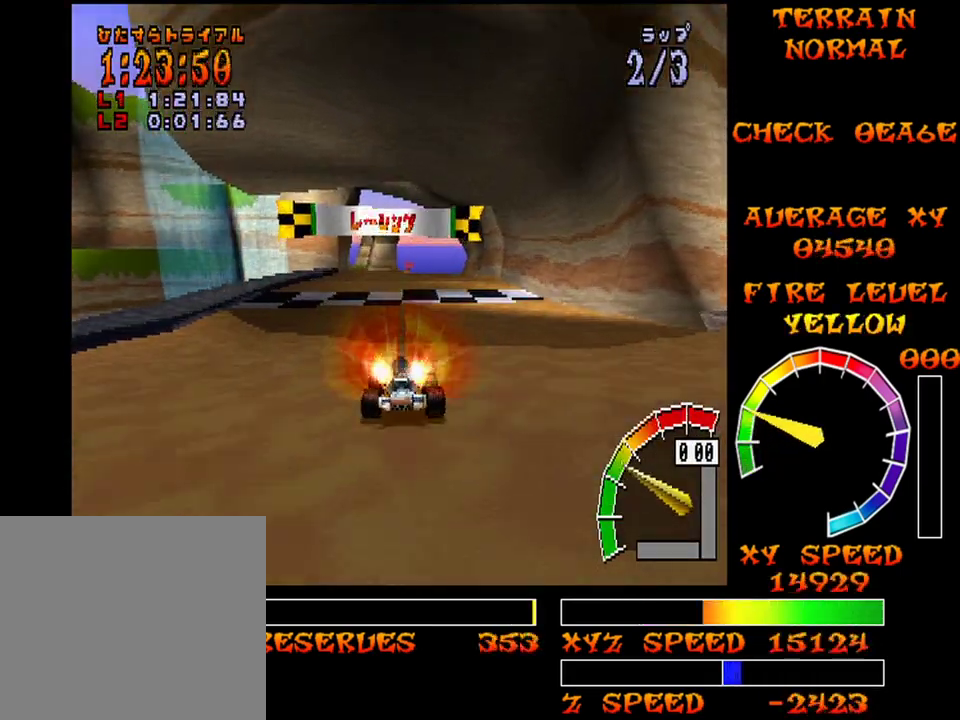
{"buttons": ["CROSS"], "events": []}
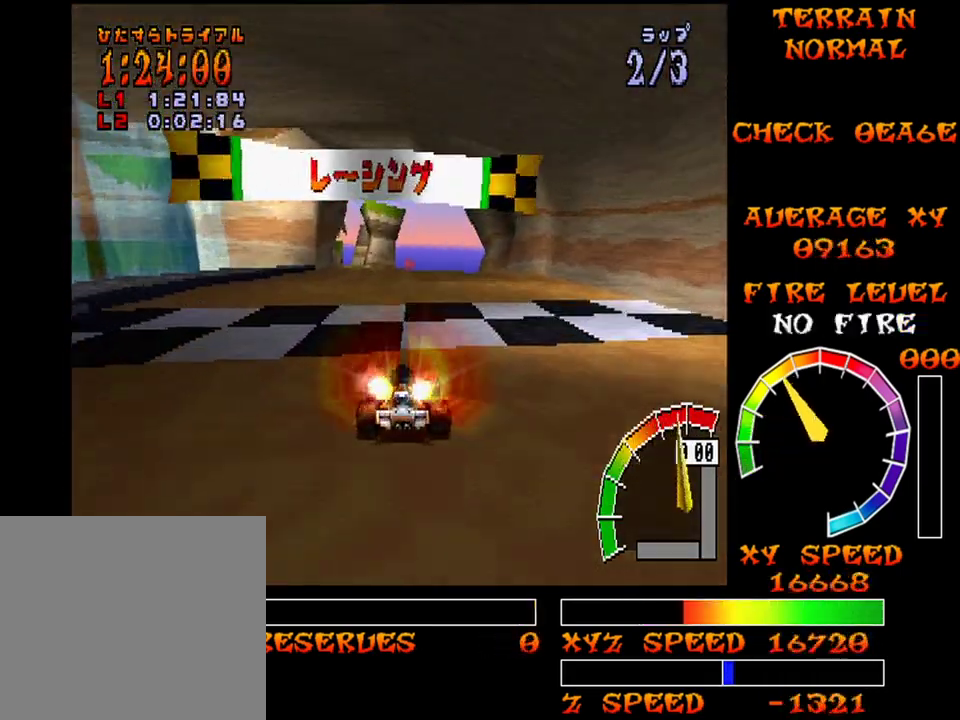
{"buttons": [], "events": [[484, "CROSS", "up"]]}
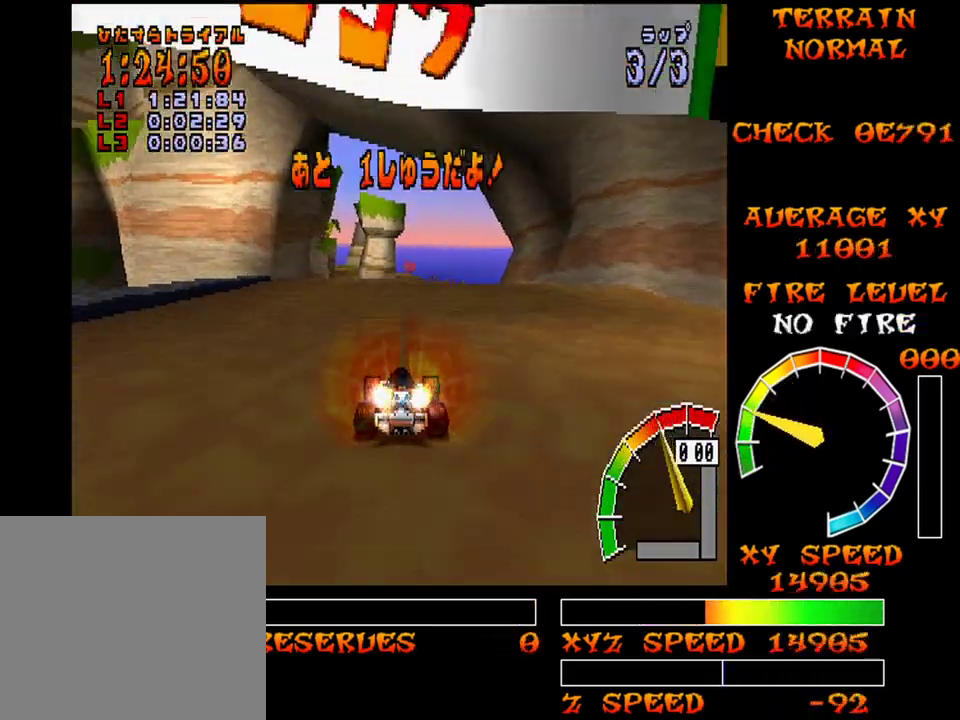
{"buttons": [], "events": []}
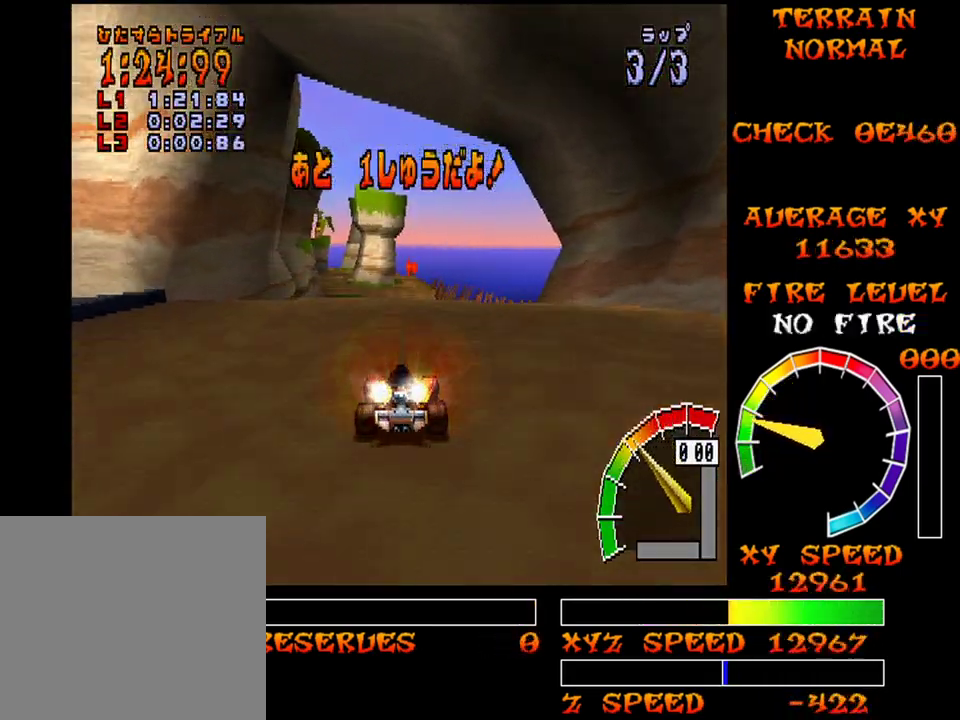
{"buttons": ["CROSS"], "events": [[417, "CROSS", "down"]]}
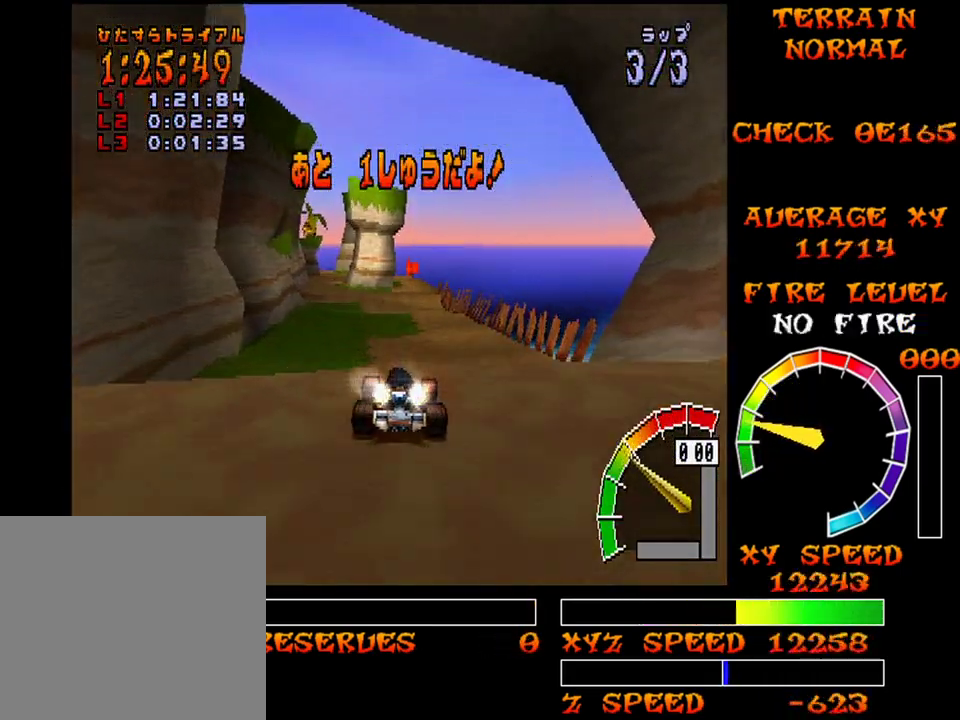
{"buttons": [], "events": [[301, "CROSS", "up"]]}